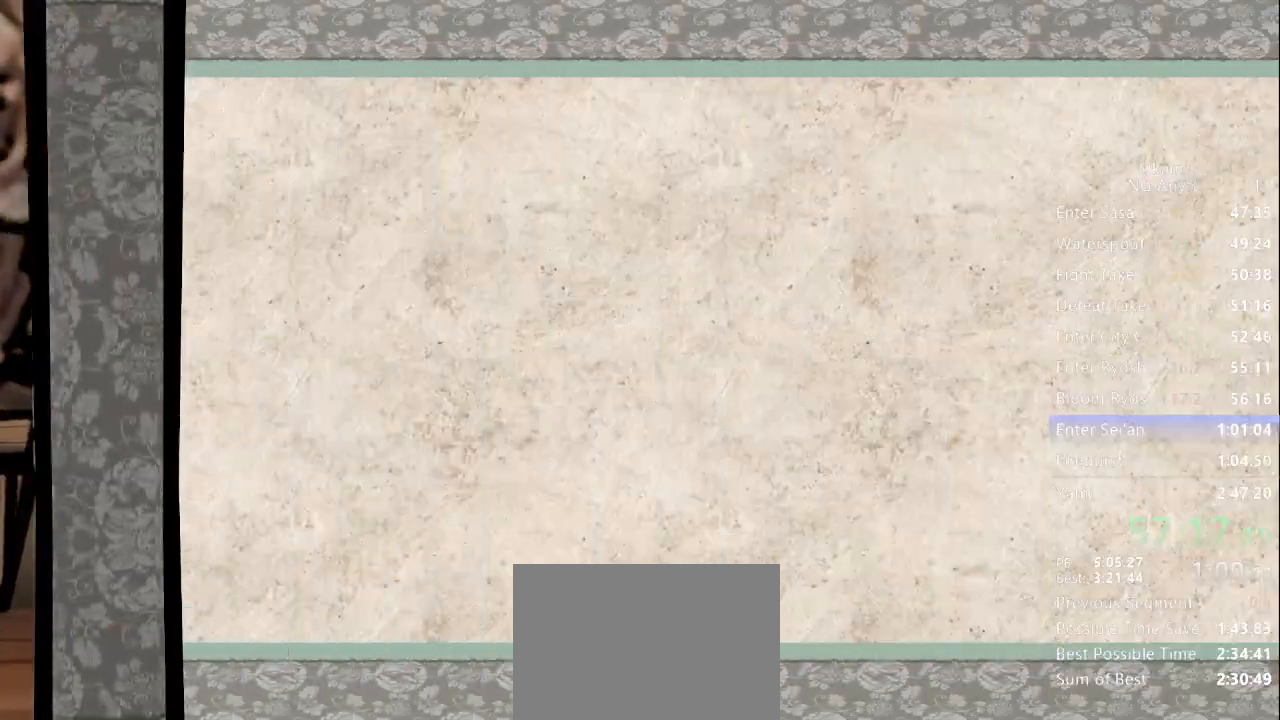
Gameplay with a controller (Xbox layout); each line is a JSON object with the inputs held at the frame after it (dt_ms = milliseconds from this image to that frame). "events" lists button and stick changes between this image and that frame as [ms after this image, input, new state], when the widget could be followed in between. Not read: DPAD_RIGHT DPAD_UP L3 R3 SELECT START.
{"dt_ms": 500, "buttons": [], "left_stick": "center", "right_stick": "center", "events": []}
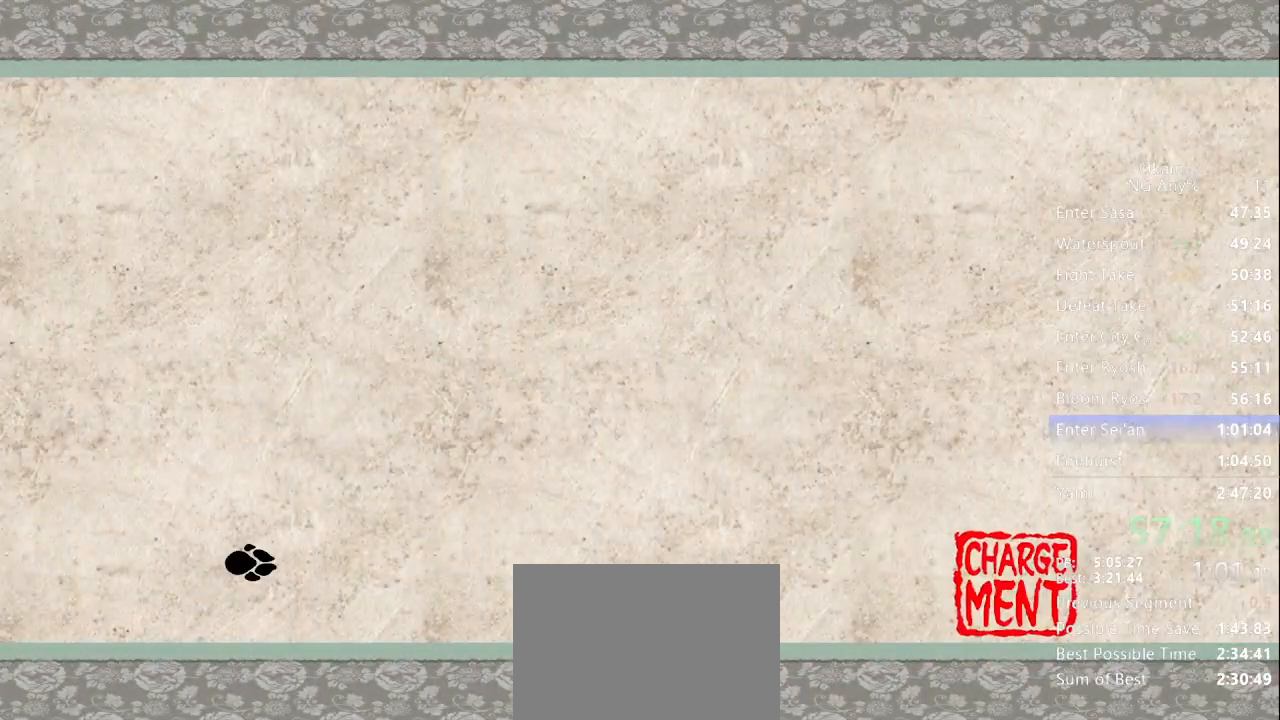
{"dt_ms": 500, "buttons": [], "left_stick": "center", "right_stick": "center", "events": []}
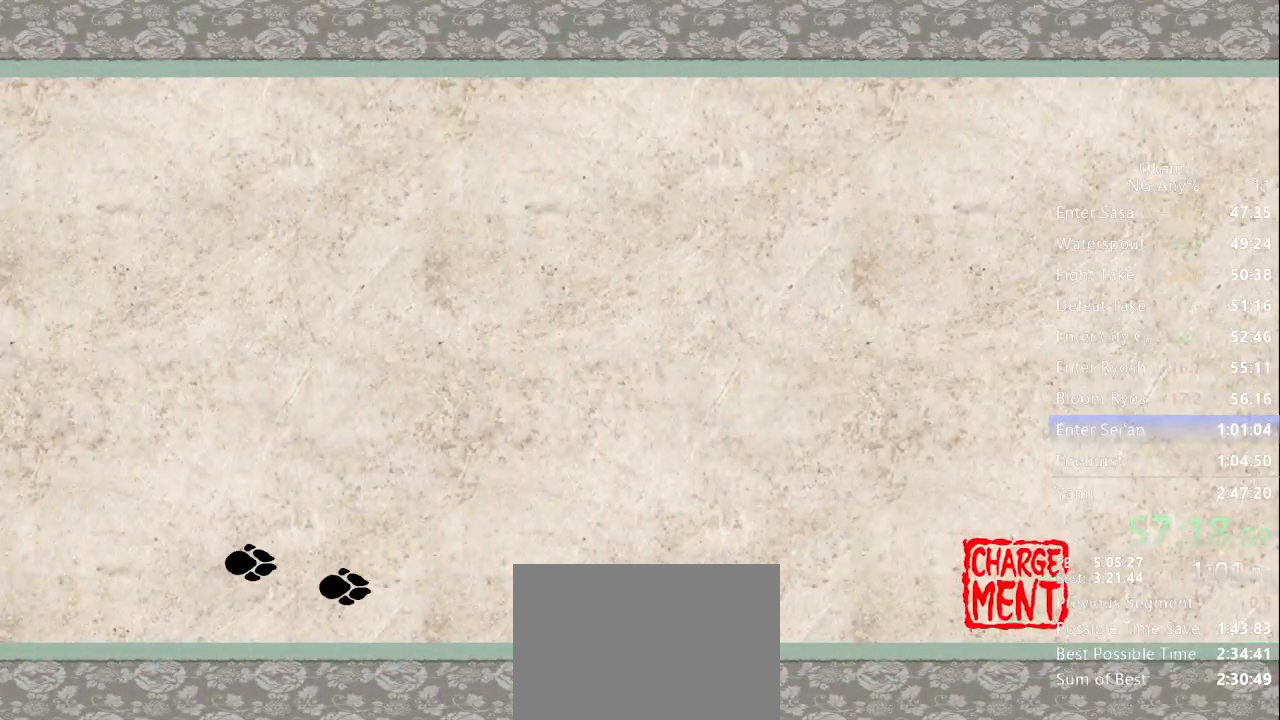
{"dt_ms": 500, "buttons": [], "left_stick": "center", "right_stick": "center", "events": [[400, "left_stick", "down"], [467, "left_stick", "center"]]}
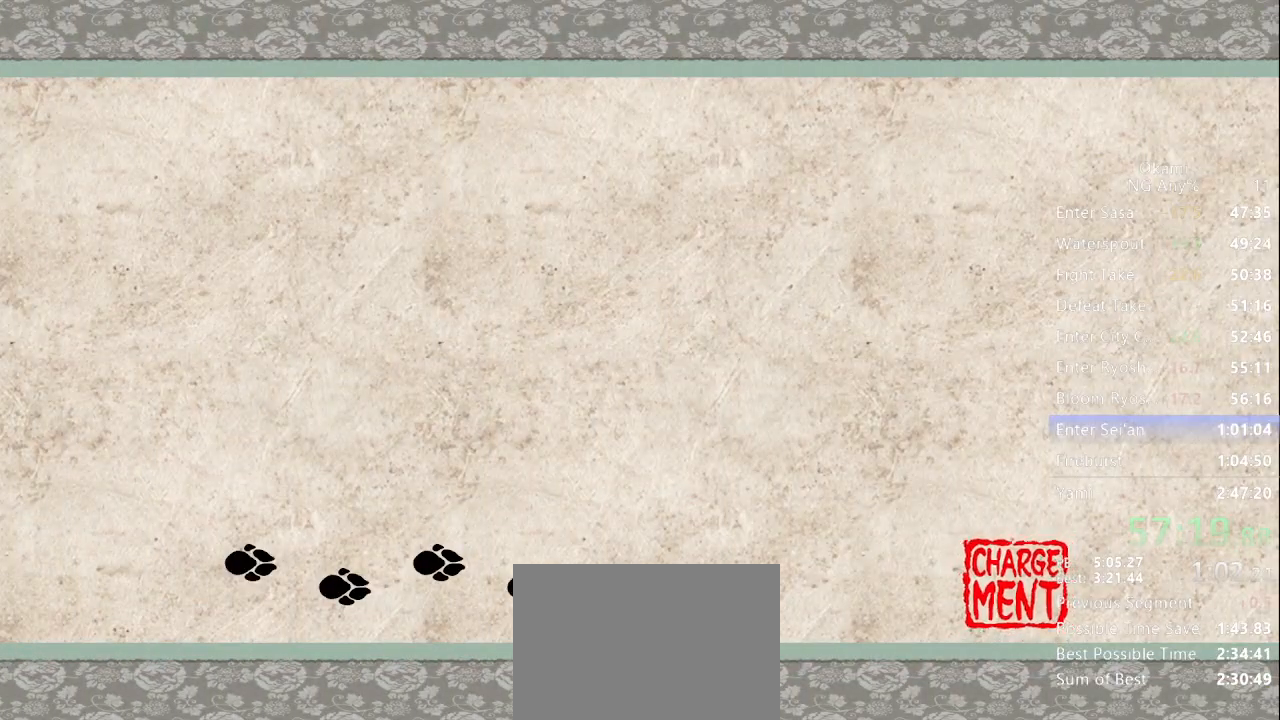
{"dt_ms": 500, "buttons": [], "left_stick": "center", "right_stick": "center", "events": []}
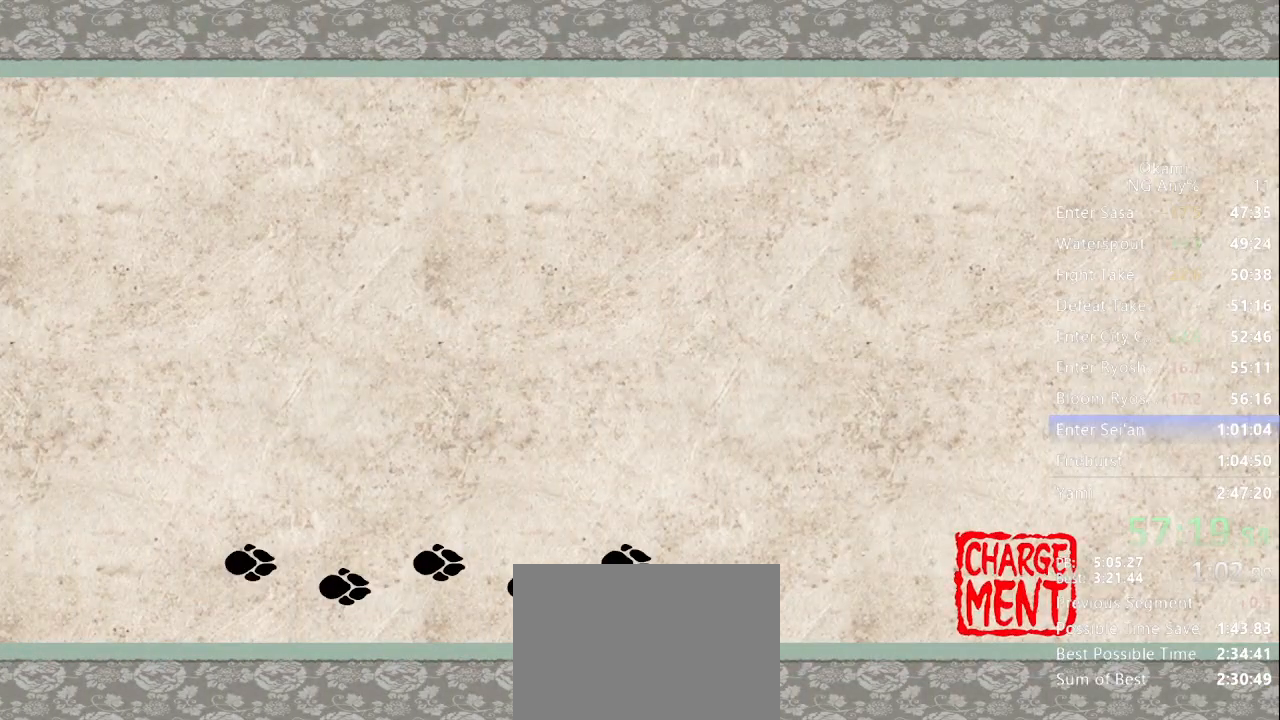
{"dt_ms": 500, "buttons": [], "left_stick": "center", "right_stick": "center", "events": []}
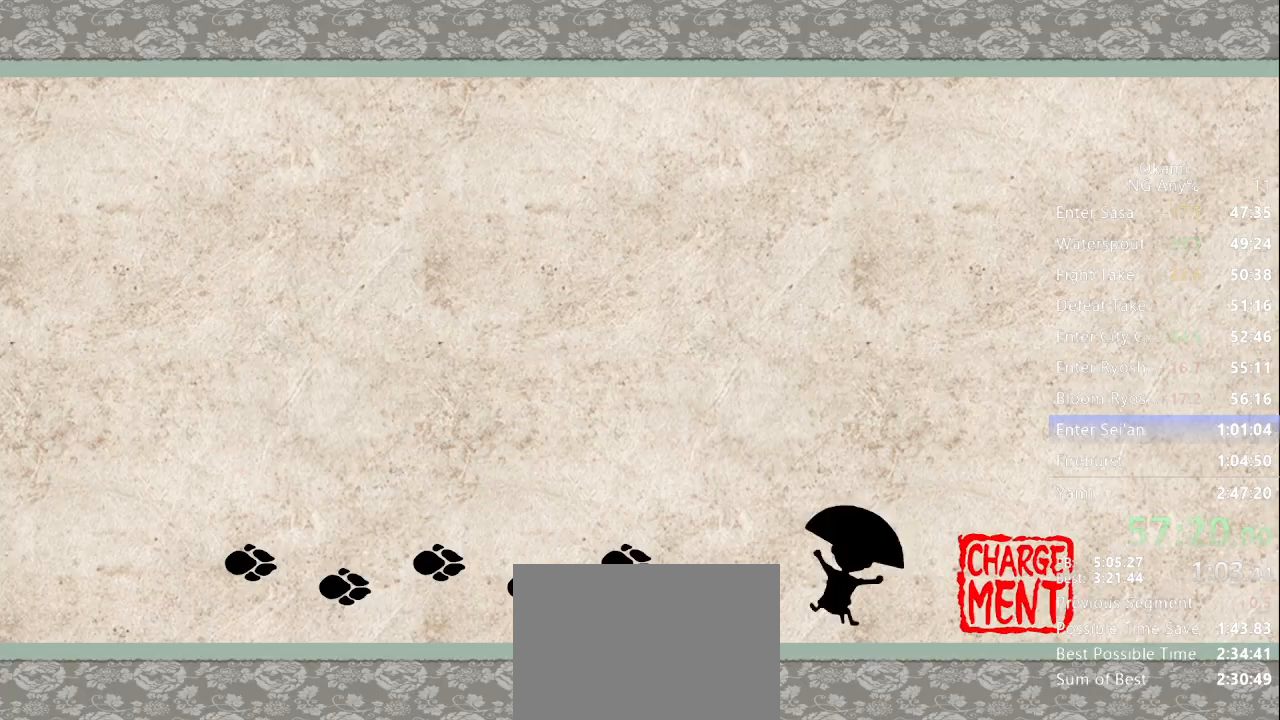
{"dt_ms": 500, "buttons": [], "left_stick": "center", "right_stick": "center", "events": []}
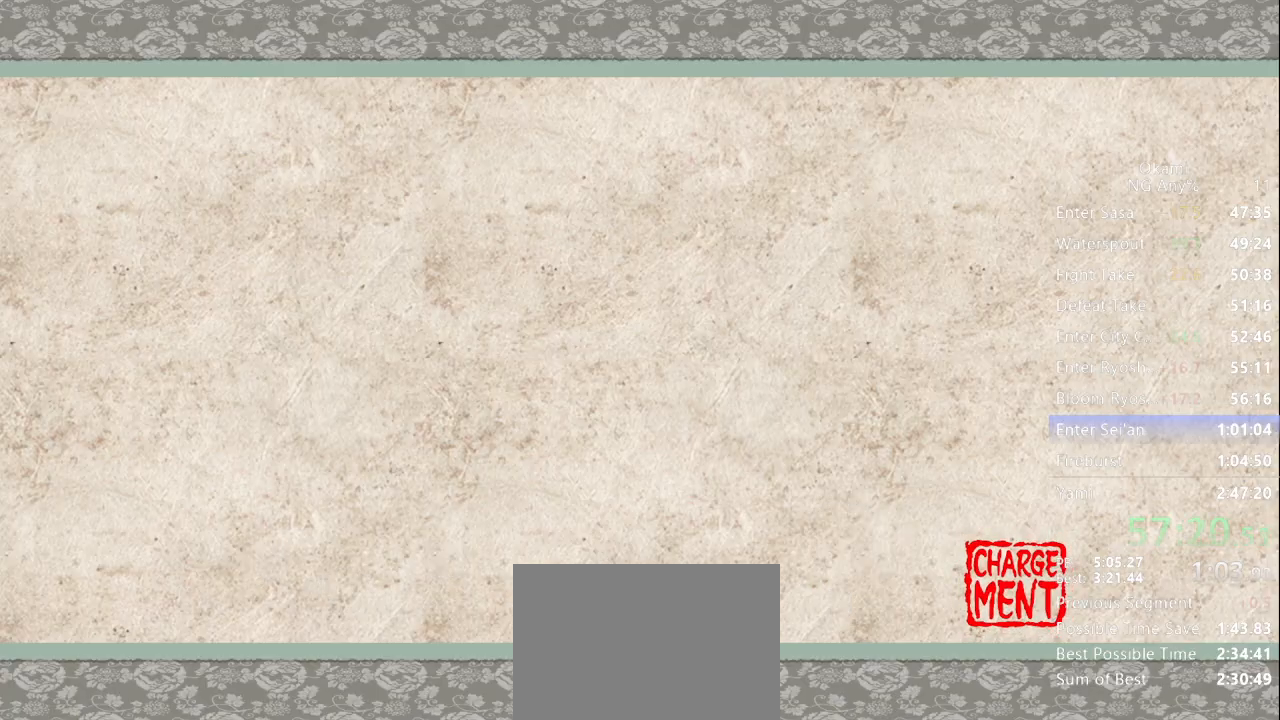
{"dt_ms": 500, "buttons": [], "left_stick": "center", "right_stick": "center", "events": []}
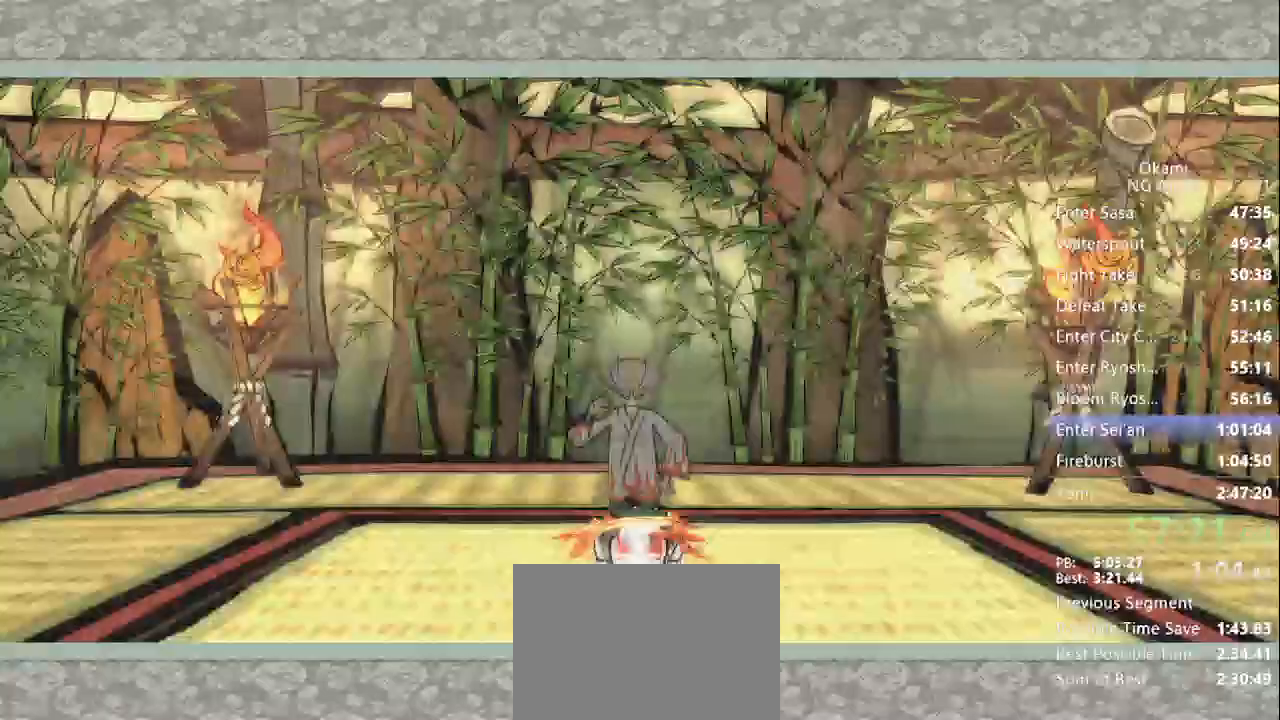
{"dt_ms": 500, "buttons": [], "left_stick": "center", "right_stick": "center", "events": []}
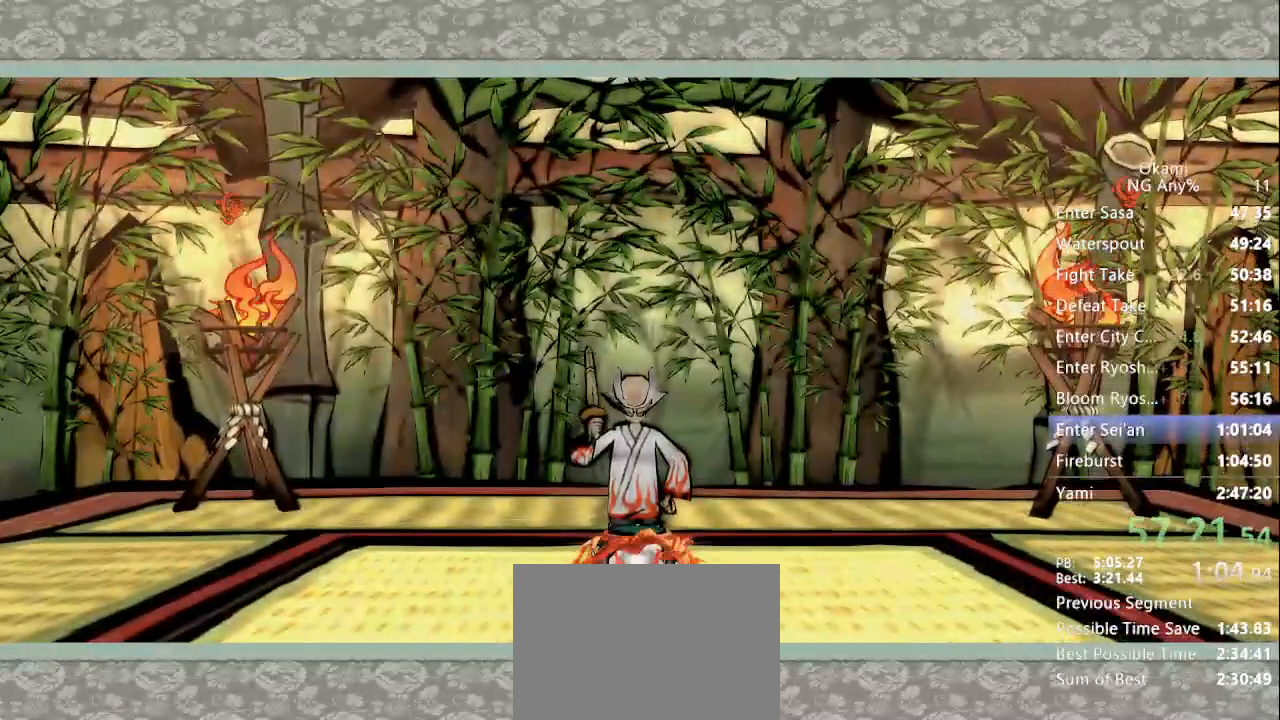
{"dt_ms": 1000, "buttons": ["Y"], "left_stick": "center", "right_stick": "center", "events": [[667, "Y", "down"]]}
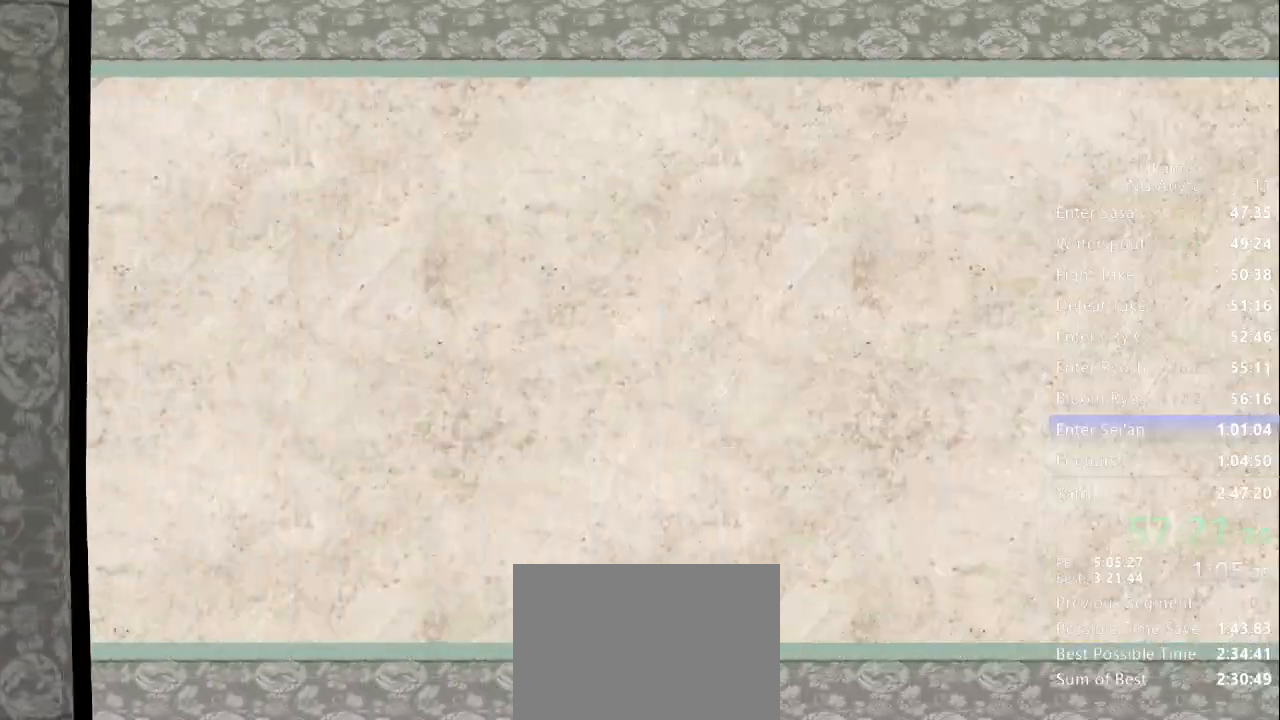
{"dt_ms": 500, "buttons": ["Y"], "left_stick": "center", "right_stick": "center", "events": []}
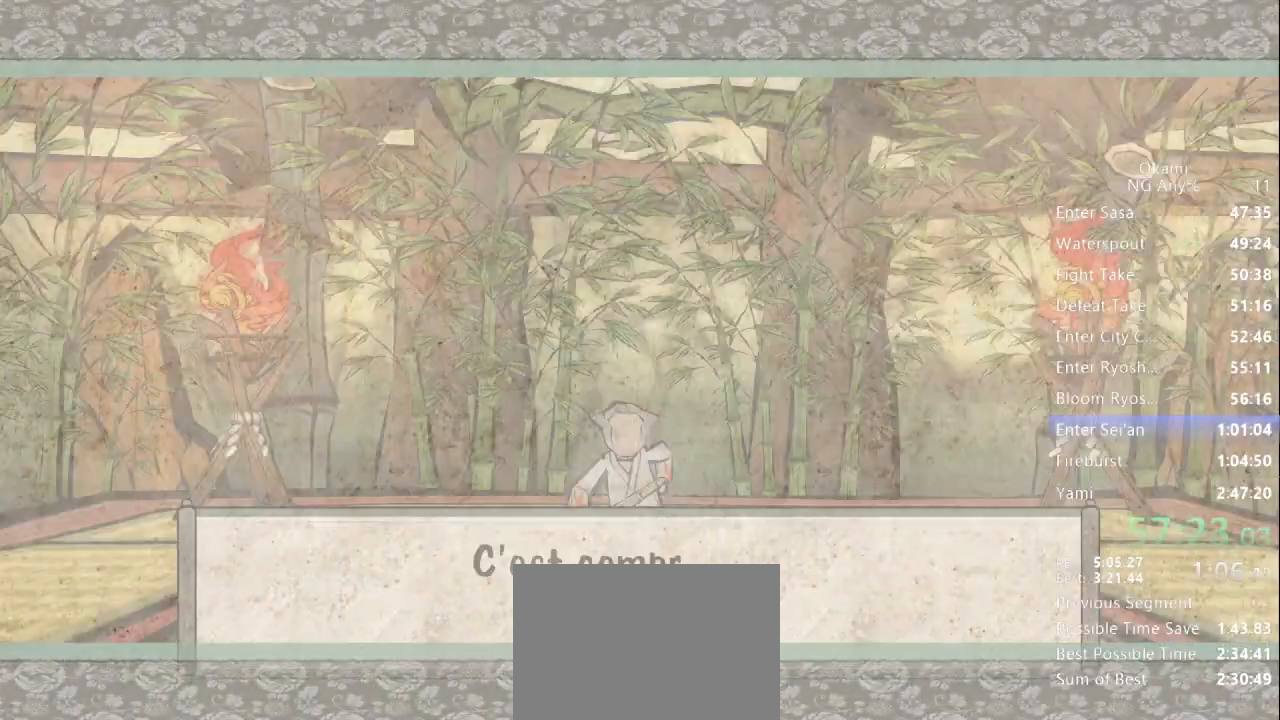
{"dt_ms": 500, "buttons": ["A"], "left_stick": "center", "right_stick": "center", "events": [[333, "Y", "up"], [467, "A", "down"]]}
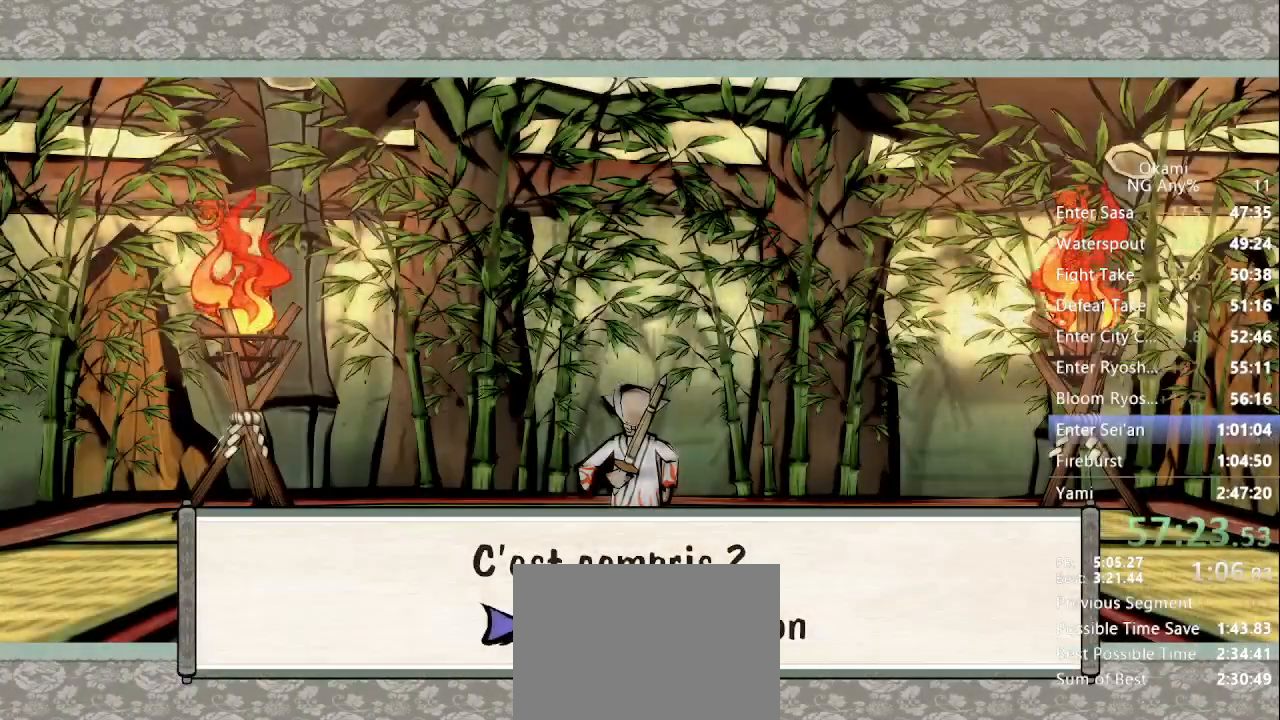
{"dt_ms": 500, "buttons": [], "left_stick": "center", "right_stick": "center", "events": [[100, "A", "up"], [300, "A", "down"], [367, "A", "up"]]}
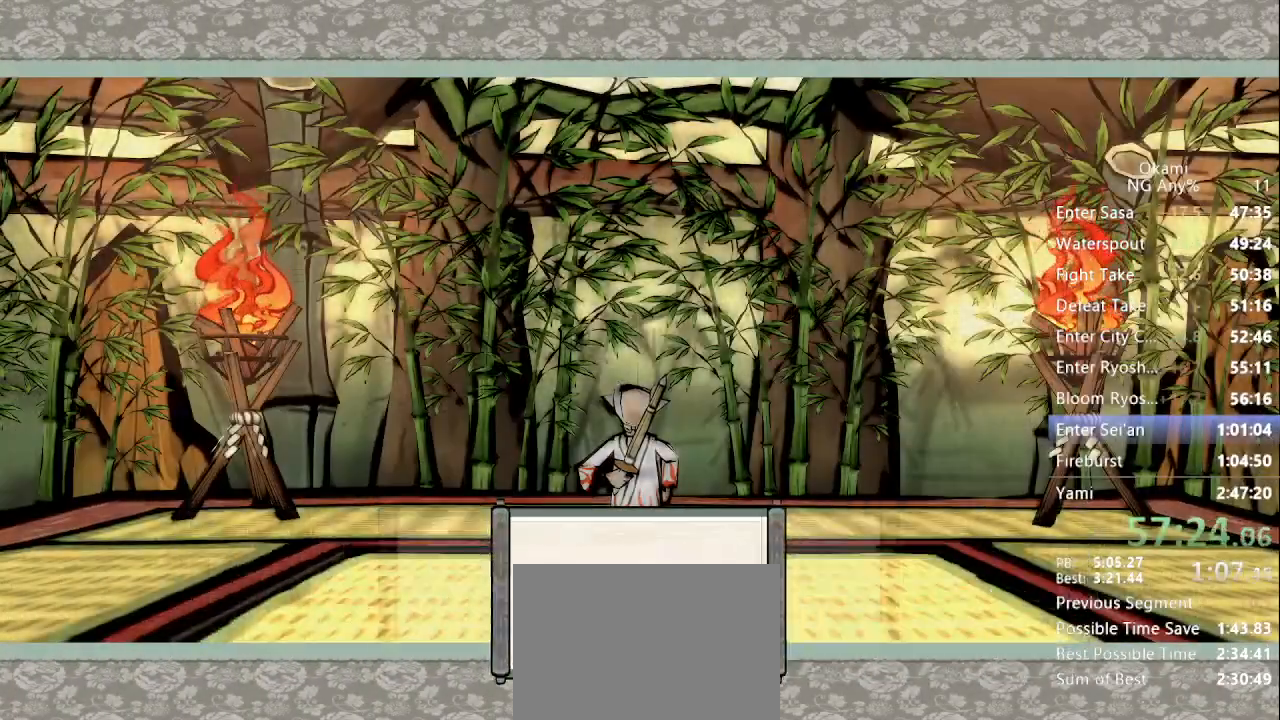
{"dt_ms": 500, "buttons": [], "left_stick": "center", "right_stick": "center", "events": []}
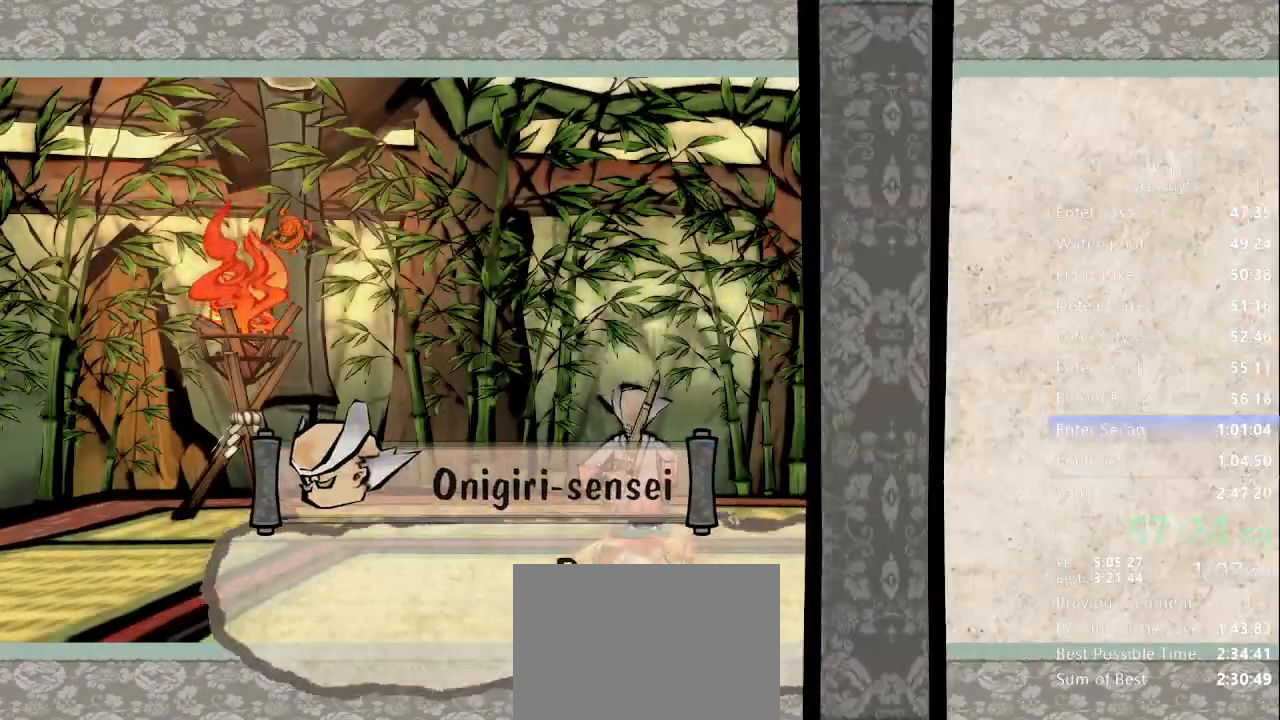
{"dt_ms": 500, "buttons": [], "left_stick": "center", "right_stick": "center"}
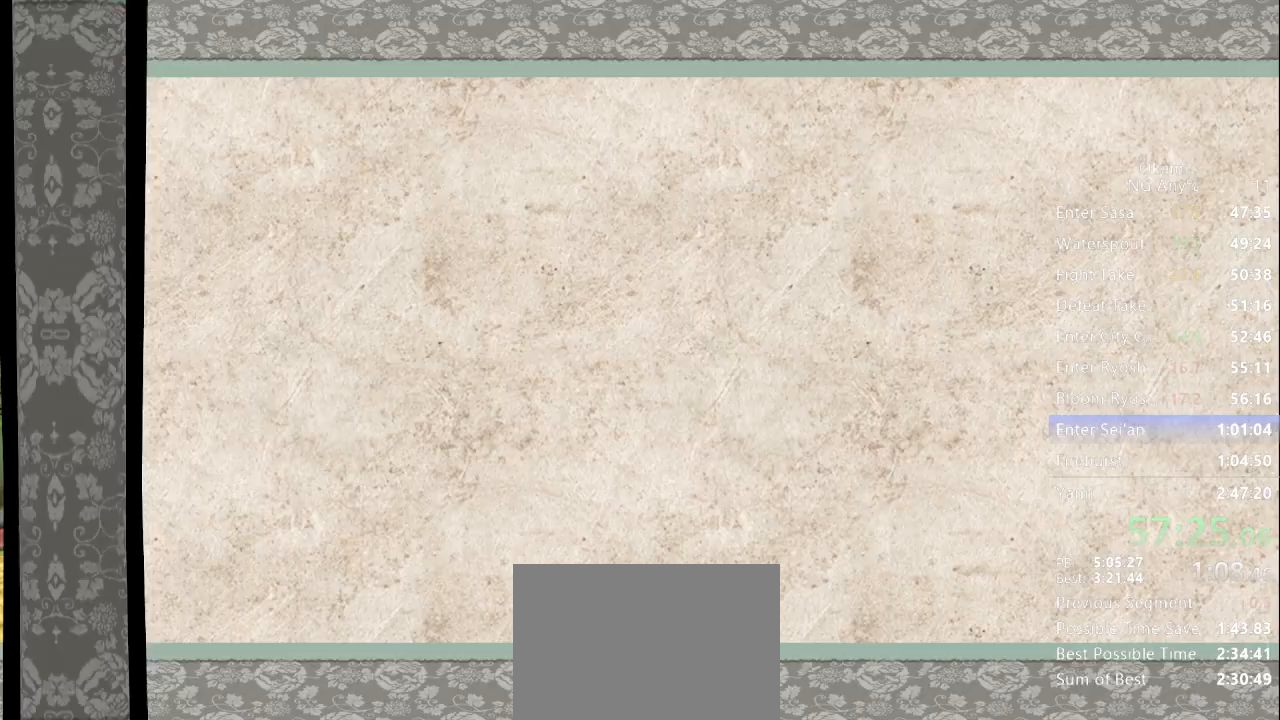
{"dt_ms": 500, "buttons": [], "left_stick": "center", "right_stick": "center", "events": []}
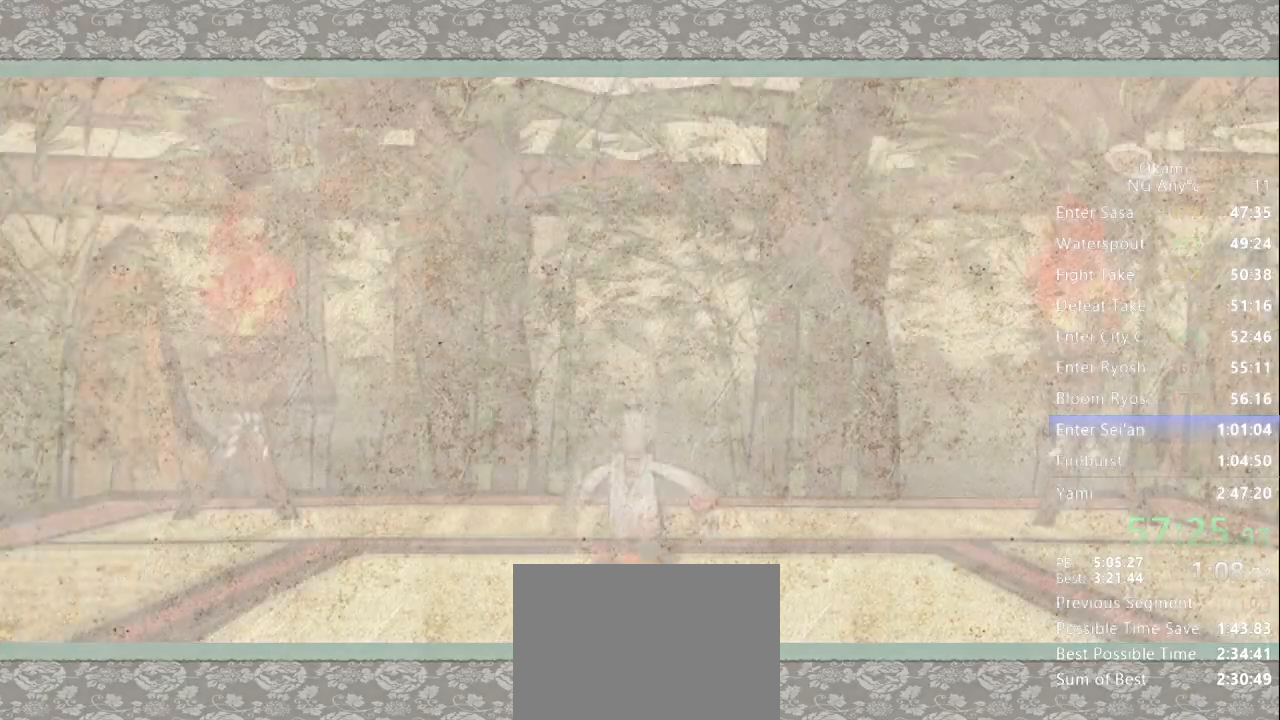
{"dt_ms": 500, "buttons": [], "left_stick": "center", "right_stick": "center", "events": []}
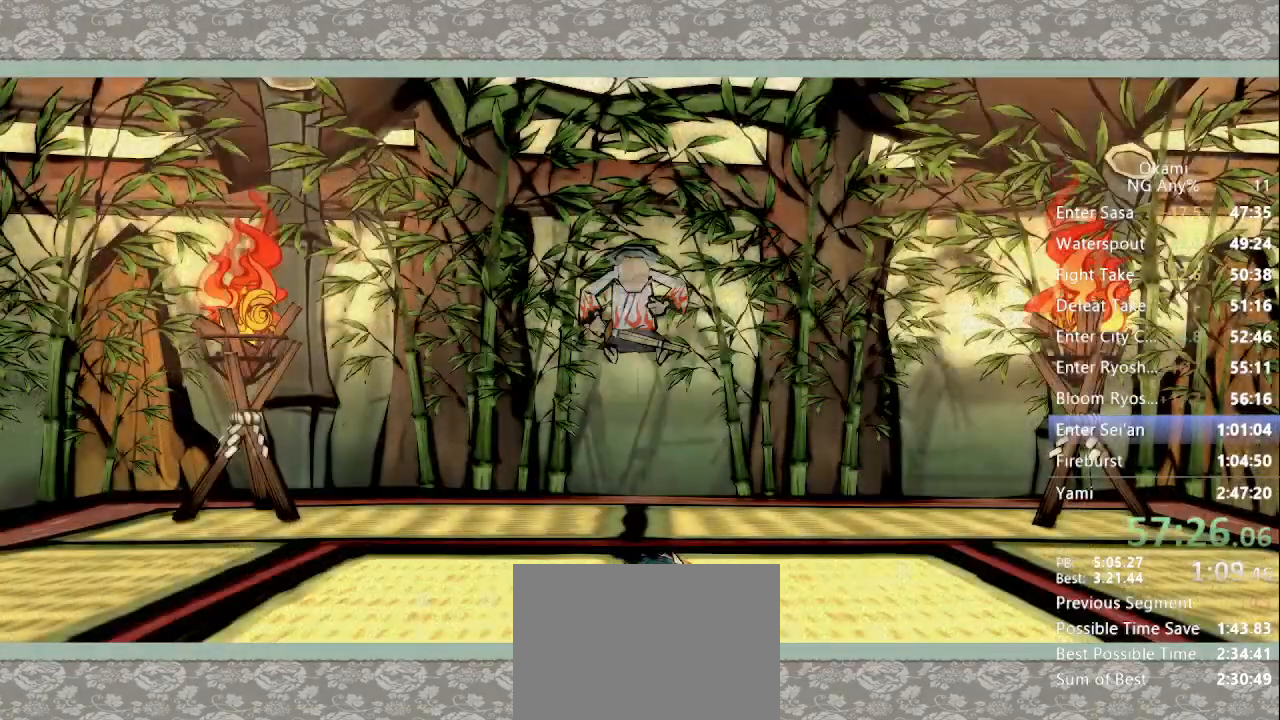
{"dt_ms": 500, "buttons": [], "left_stick": "center", "right_stick": "center", "events": []}
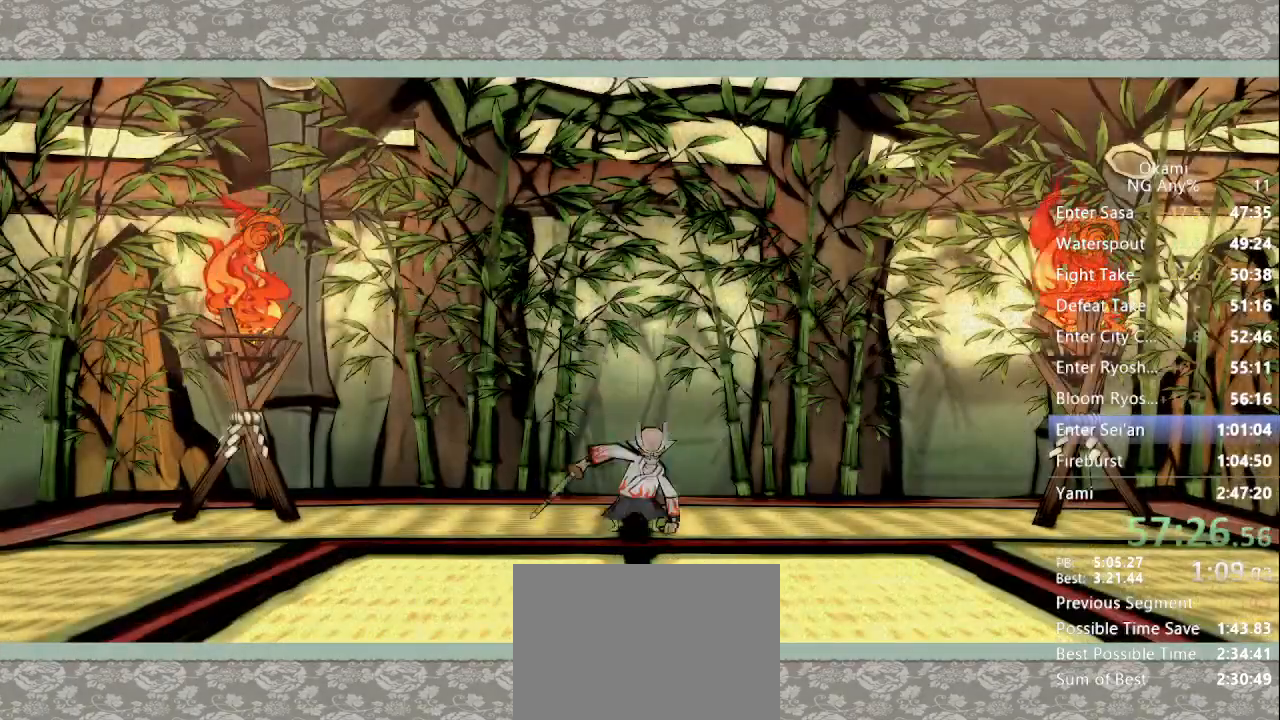
{"dt_ms": 500, "buttons": [], "left_stick": "center", "right_stick": "center", "events": []}